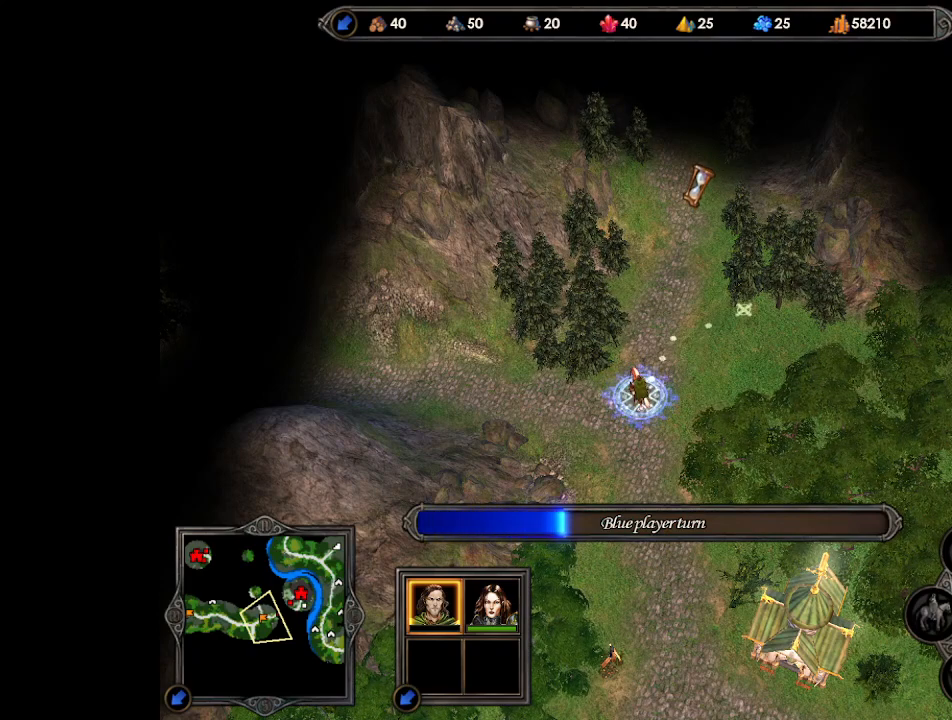
Gameplay with keyboard and mouse; each line is a JSON object with the keys and mouse buttons held at the frame after it. "events" lists presses ("down") and releases ("up") of ".", "/", "0", "1", "2", "3", "4", "5", "6", "7", "8", "9", "a", "alt_l", "alt_r", "b", "backslash", "backspace", "c", "caps_lock", "comma", "ctrl_l", "ctrl_r", "d", "e", "equals", "escape", "f", "f1", "f10", "f11", "f12", "f2", "f3", "f4", "f5", "f6", "f7", "f8", "f9", "g", "h", "i", "j", "k", "l", "lbracket", "m", "minus", "n", "o", "p", "q", "quote", "r", "rbracket", "return", "s", "semicolon", "shift_l", "shift_r", "space", "super", "t", "tab", "tilde", "u", "v", "w", "x", "y", "z", "mouse_left", "mouse_wheel", "mouse_right", "mouse_mb4" and "mouse_mb5" between this image and that frame as [ms after this image, input, new state], when the widget could be followed in between. "mouse_left", "mouse_wheel", "mouse_right", "mouse_mb4", "mouse_mb5" = the "left", "wheel", "right", "mb4", "mb5" buttons of the "mouse" list. No other keys are recorded. "wheel" means that the mouse wheel is clicked or scrolled. Mouse movement is not recorded.
{"keys": [], "mouse": [], "events": [[300, "mouse_left", "down"], [367, "mouse_left", "up"], [433, "mouse_left", "down"], [500, "mouse_left", "up"]]}
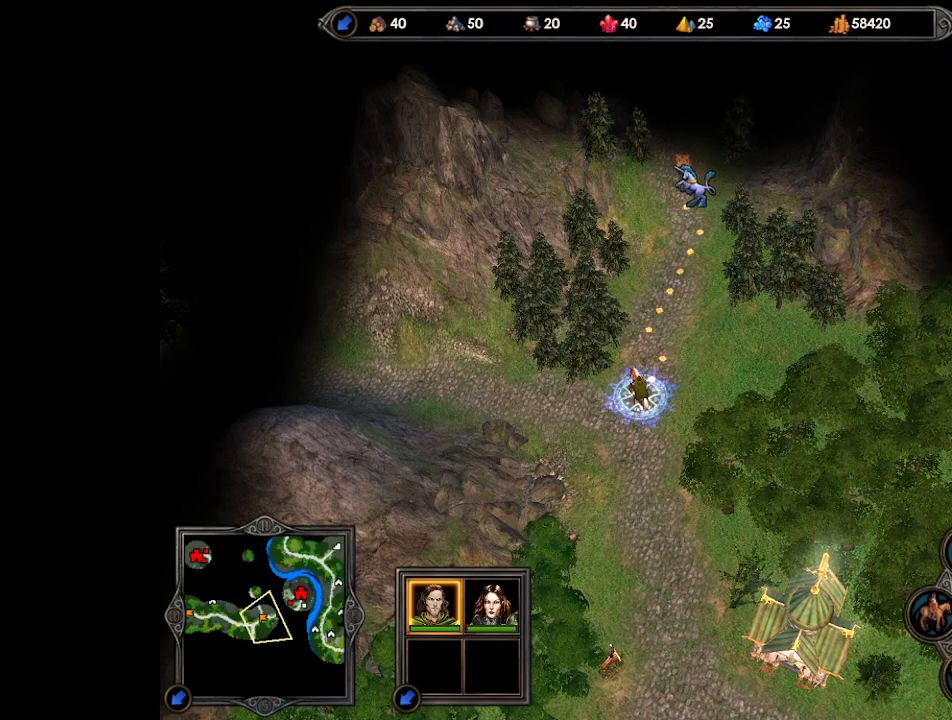
{"keys": [], "mouse": [], "events": []}
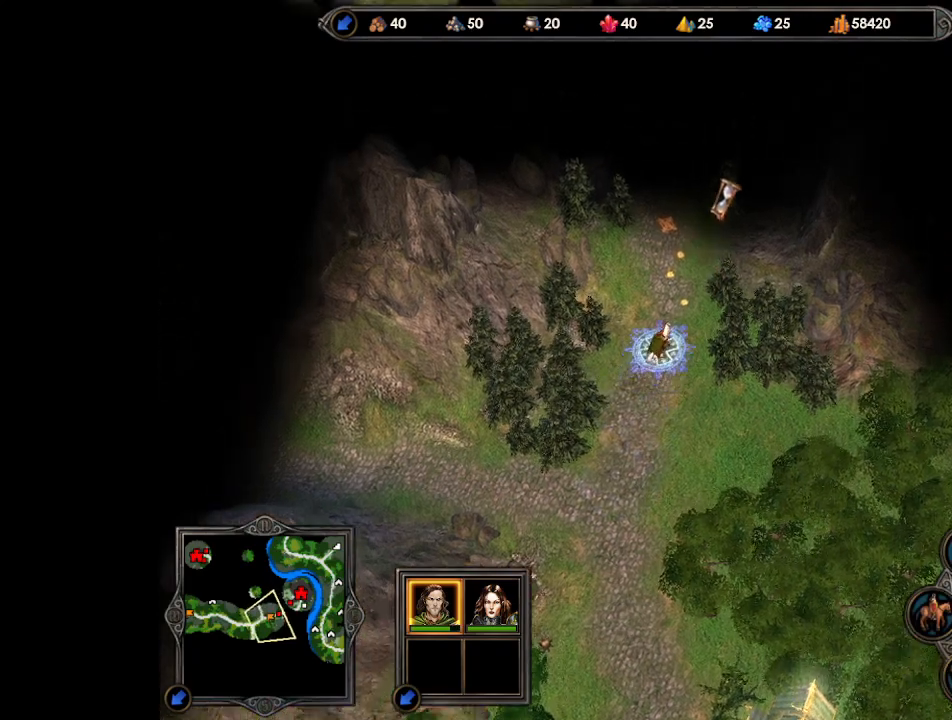
{"keys": [], "mouse": [], "events": []}
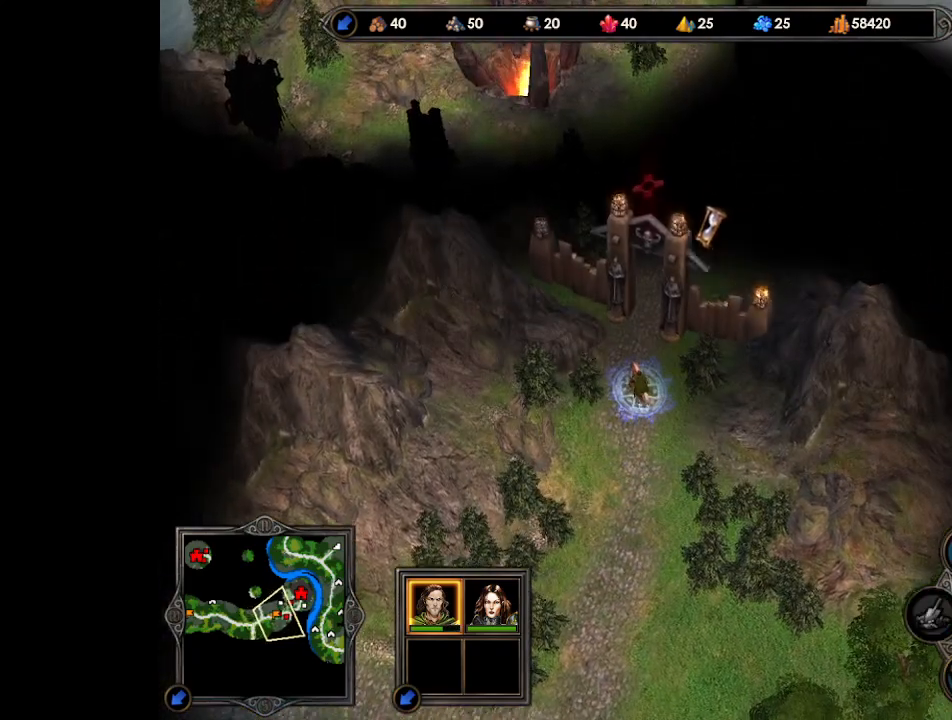
{"keys": [], "mouse": ["left"], "events": [[233, "mouse_left", "down"], [300, "mouse_left", "up"], [367, "mouse_left", "down"], [433, "mouse_left", "up"], [500, "mouse_left", "down"]]}
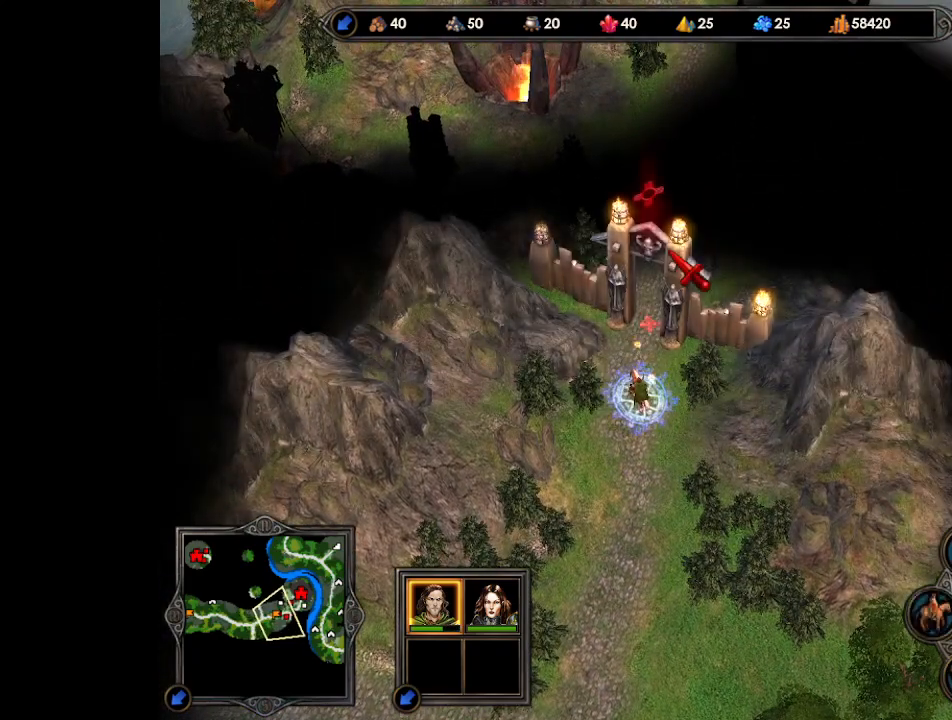
{"keys": [], "mouse": [], "events": [[33, "mouse_left", "up"], [100, "mouse_left", "down"], [133, "mouse_left", "up"], [333, "mouse_right", "down"], [500, "mouse_right", "up"]]}
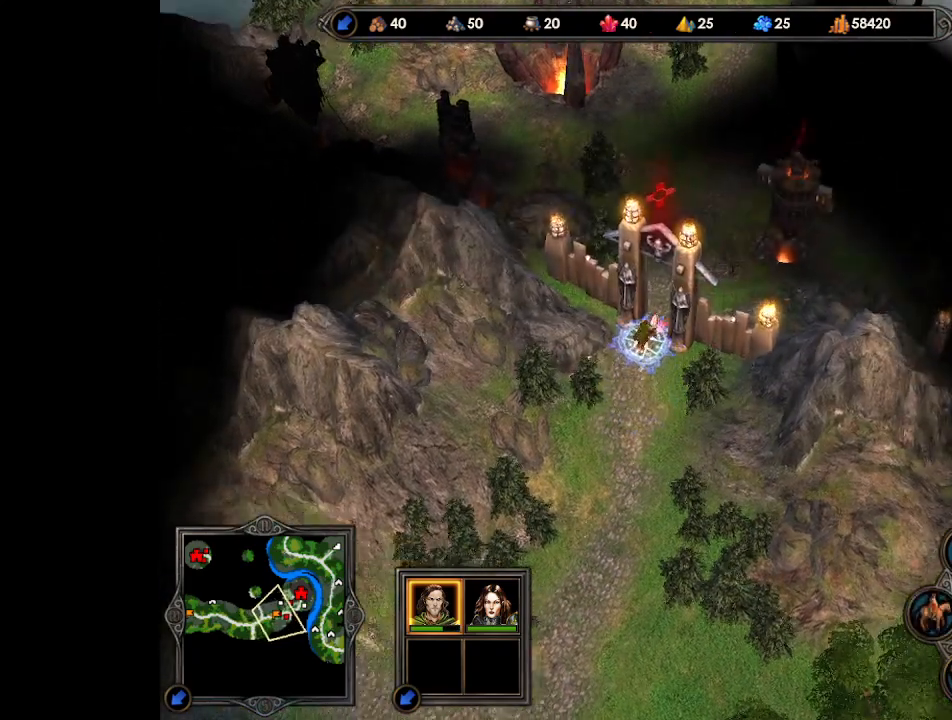
{"keys": [], "mouse": [], "events": []}
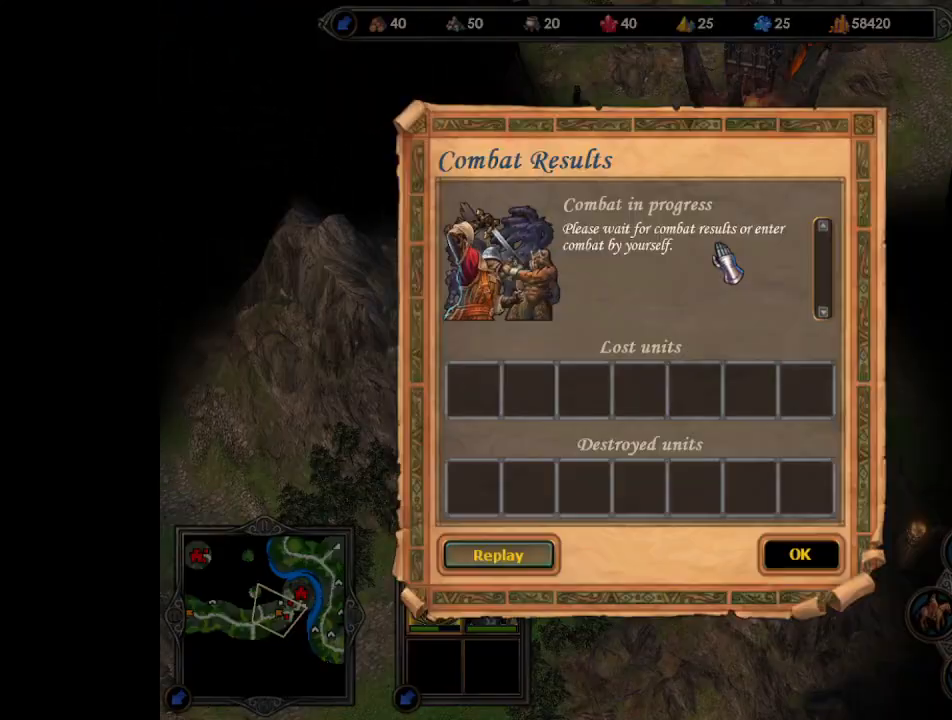
{"keys": [], "mouse": [], "events": [[200, "return", "down"], [267, "return", "up"]]}
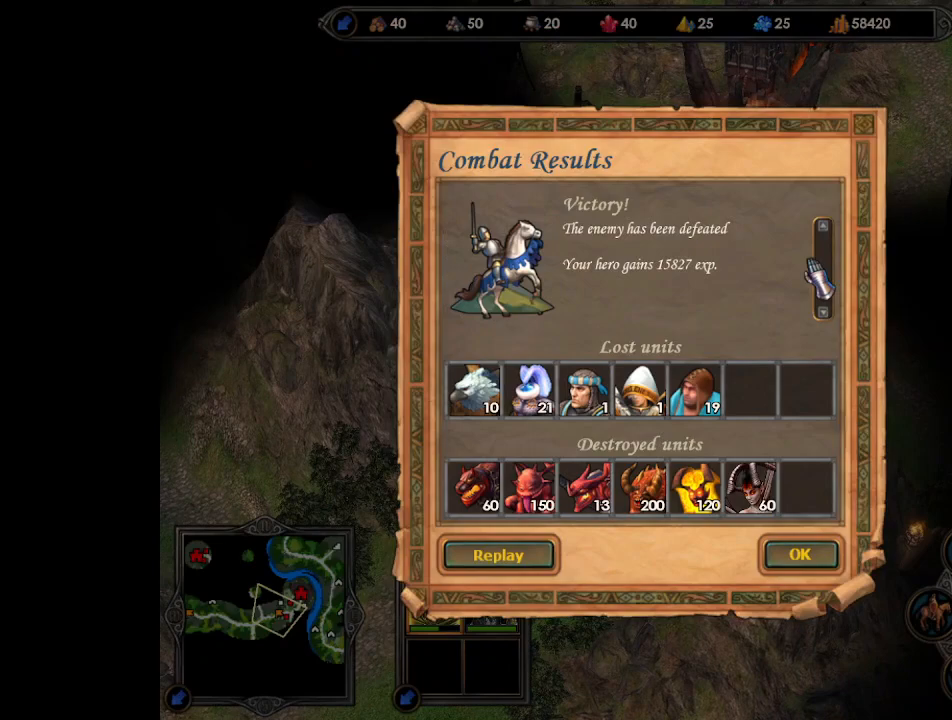
{"keys": [], "mouse": [], "events": [[67, "return", "down"], [133, "return", "up"]]}
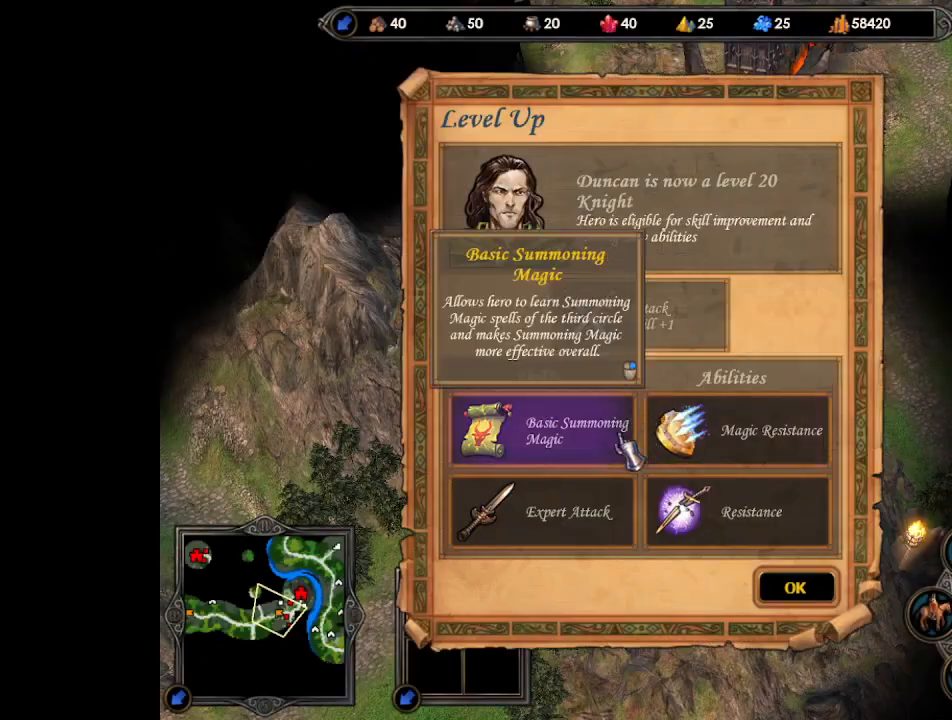
{"keys": [], "mouse": [], "events": [[167, "mouse_left", "down"], [233, "mouse_left", "up"], [267, "return", "down"], [367, "return", "up"]]}
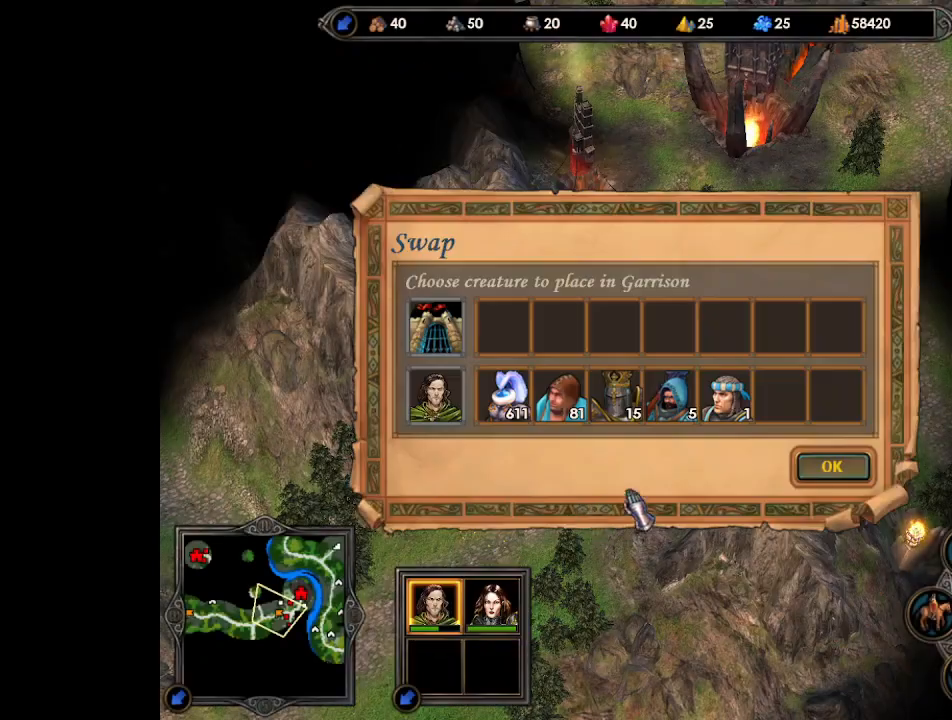
{"keys": [], "mouse": [], "events": [[167, "return", "down"], [233, "return", "up"]]}
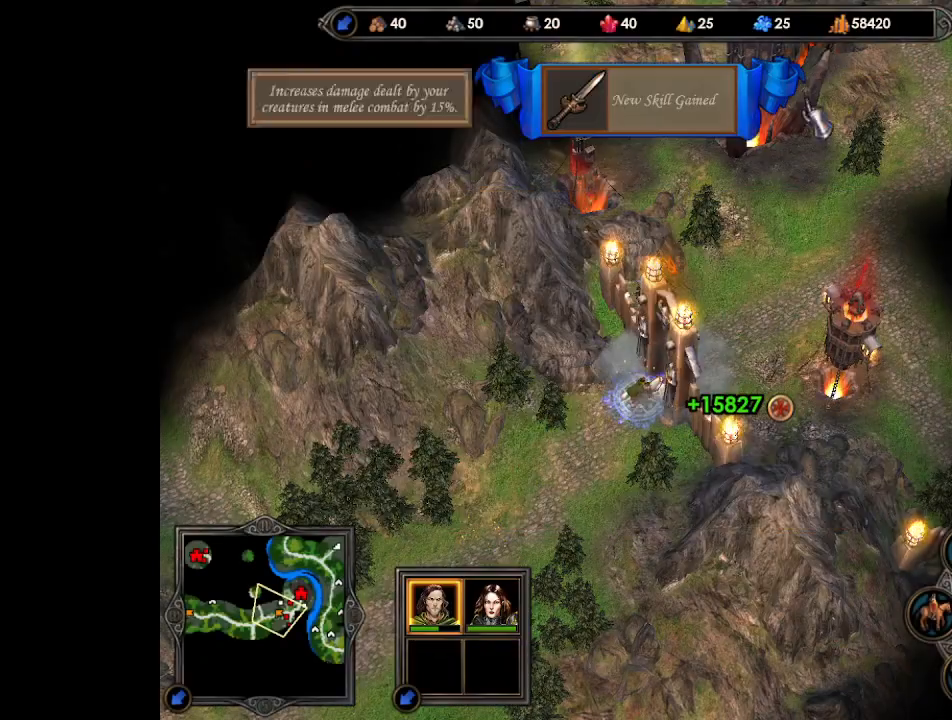
{"keys": [], "mouse": ["left"], "events": [[367, "mouse_left", "down"], [433, "mouse_left", "up"], [500, "mouse_left", "down"]]}
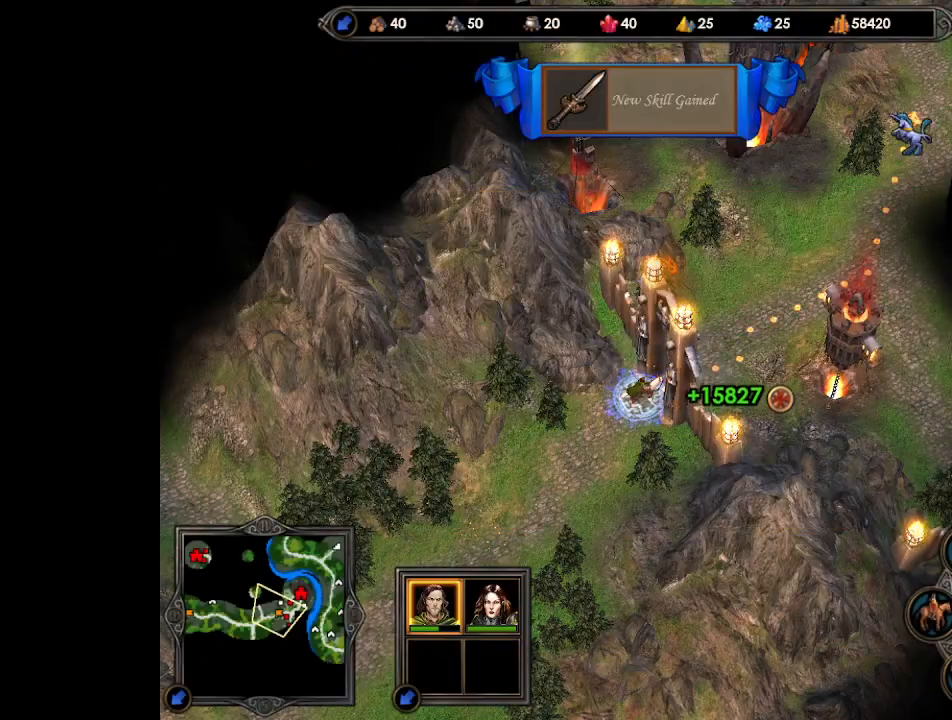
{"keys": [], "mouse": [], "events": [[67, "mouse_left", "up"]]}
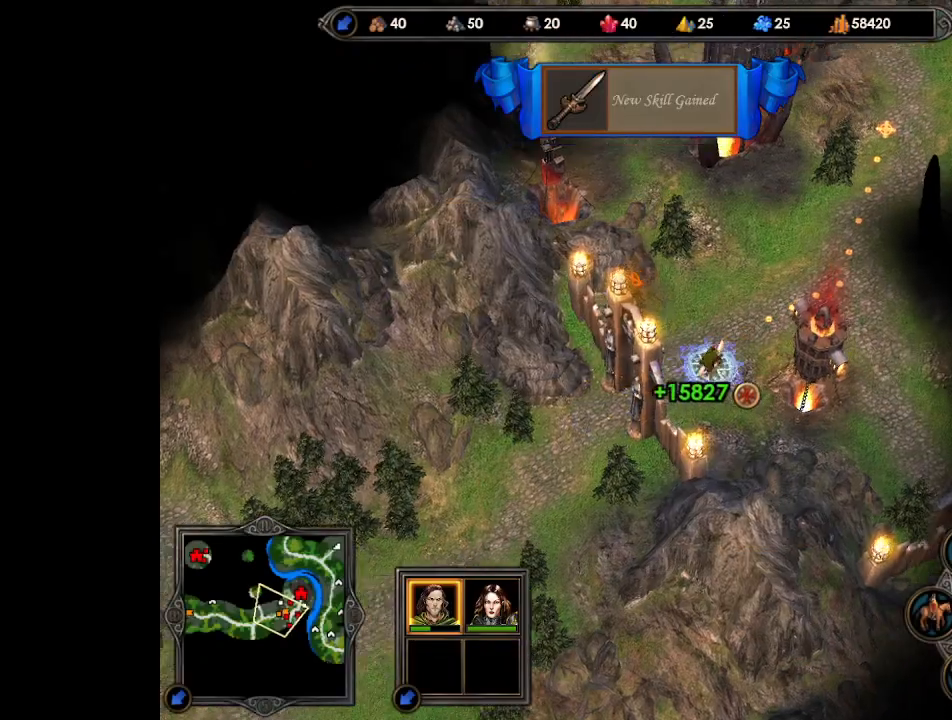
{"keys": [], "mouse": [], "events": [[200, "mouse_right", "down"], [333, "mouse_right", "up"]]}
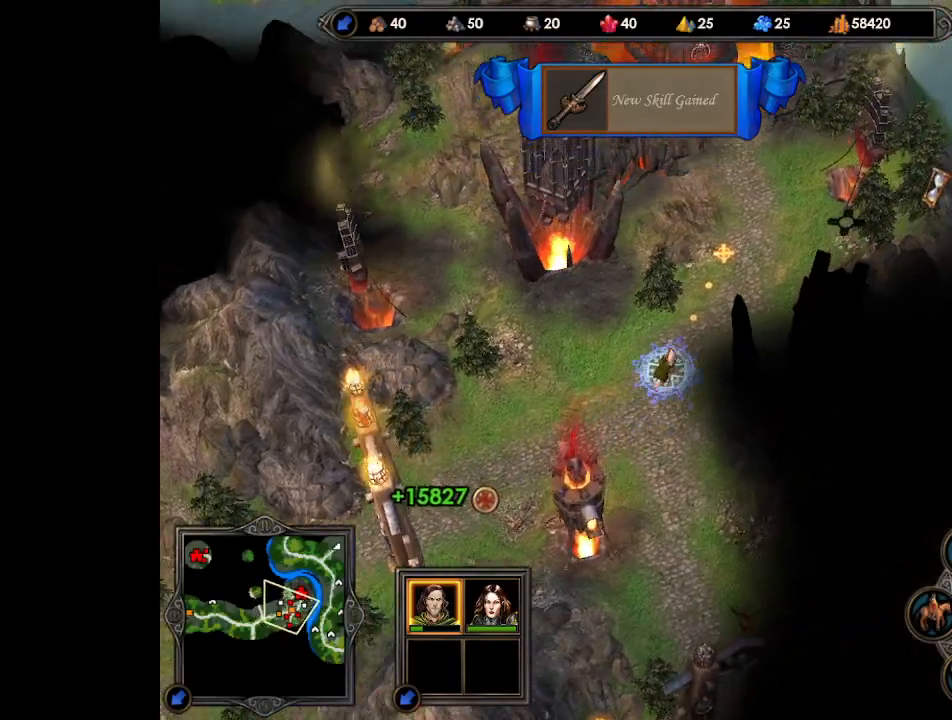
{"keys": [], "mouse": [], "events": []}
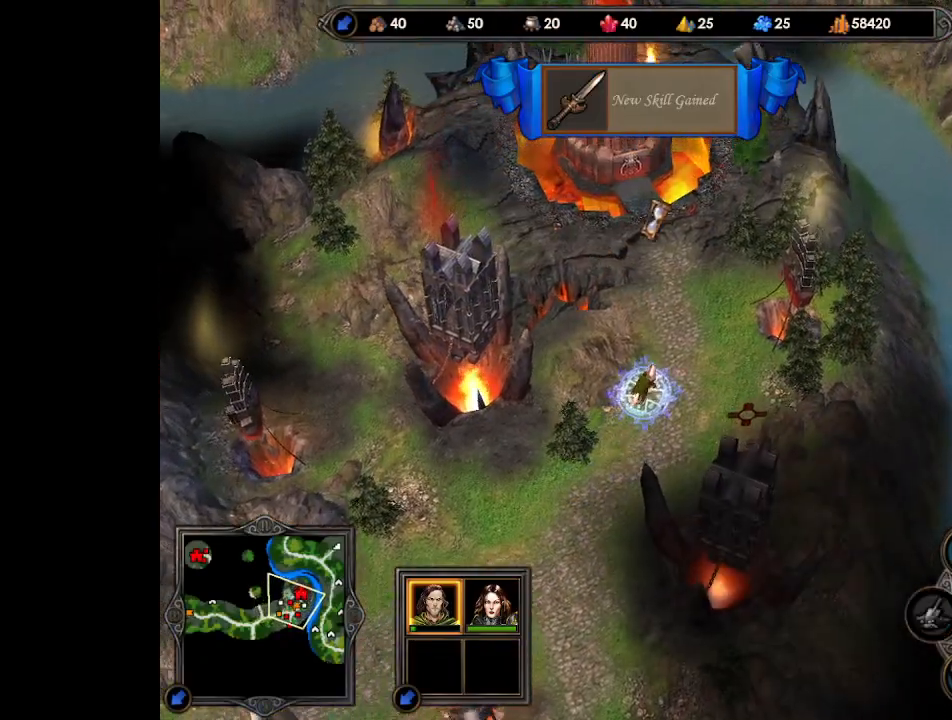
{"keys": [], "mouse": [], "events": [[233, "mouse_left", "down"], [267, "mouse_left", "up"], [333, "mouse_left", "down"], [400, "mouse_left", "up"], [467, "mouse_left", "down"], [500, "mouse_left", "up"]]}
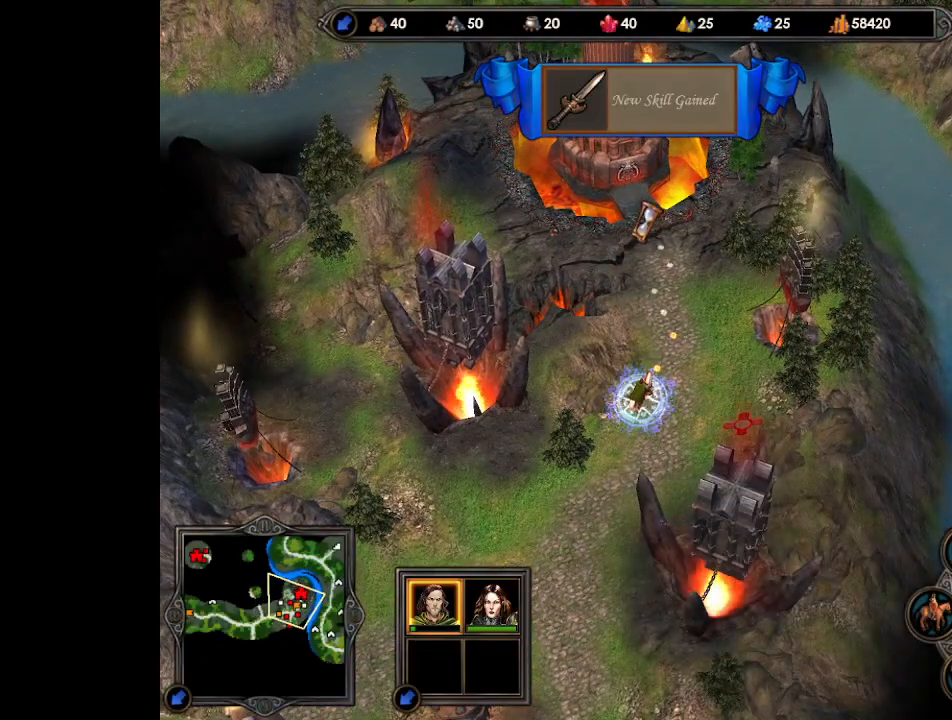
{"keys": ["return"], "mouse": [], "events": [[67, "mouse_left", "down"], [133, "mouse_left", "up"], [200, "mouse_right", "down"], [200, "return", "down"], [300, "return", "up"], [333, "mouse_right", "up"], [367, "return", "down"], [433, "return", "up"], [500, "return", "down"]]}
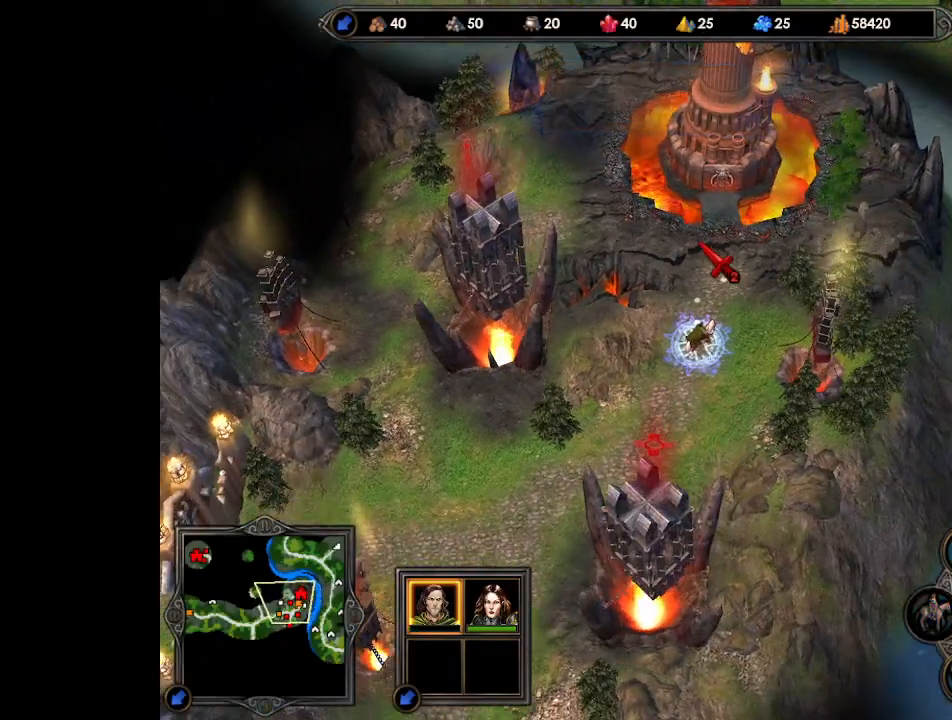
{"keys": [], "mouse": [], "events": [[100, "return", "up"], [133, "return", "down"], [200, "return", "up"], [267, "return", "down"], [333, "return", "up"], [400, "return", "down"], [467, "return", "up"]]}
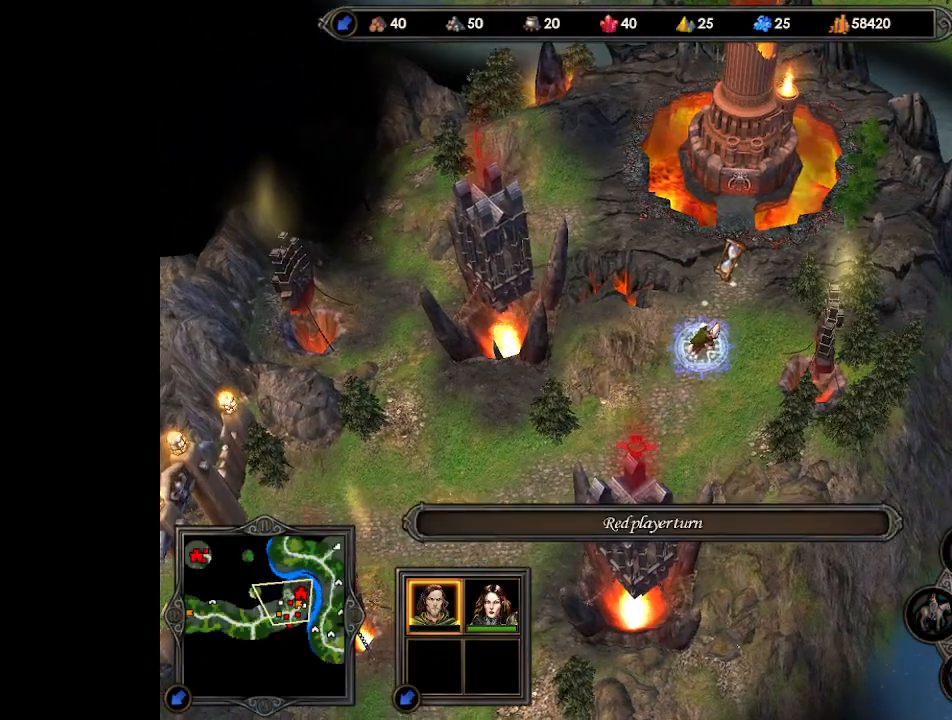
{"keys": [], "mouse": [], "events": [[33, "return", "down"], [133, "return", "up"]]}
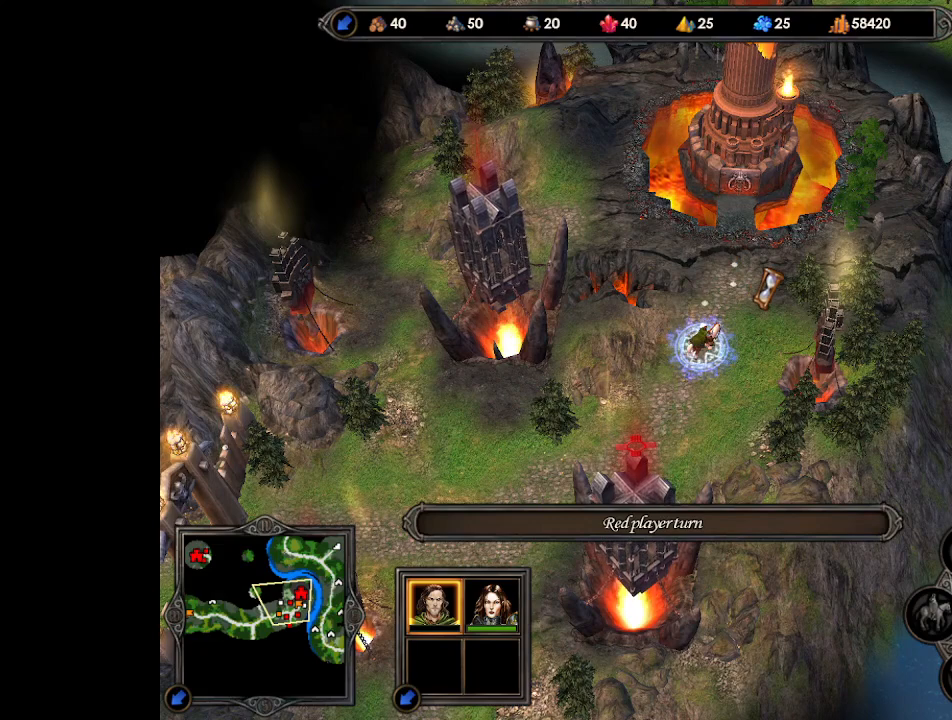
{"keys": [], "mouse": [], "events": []}
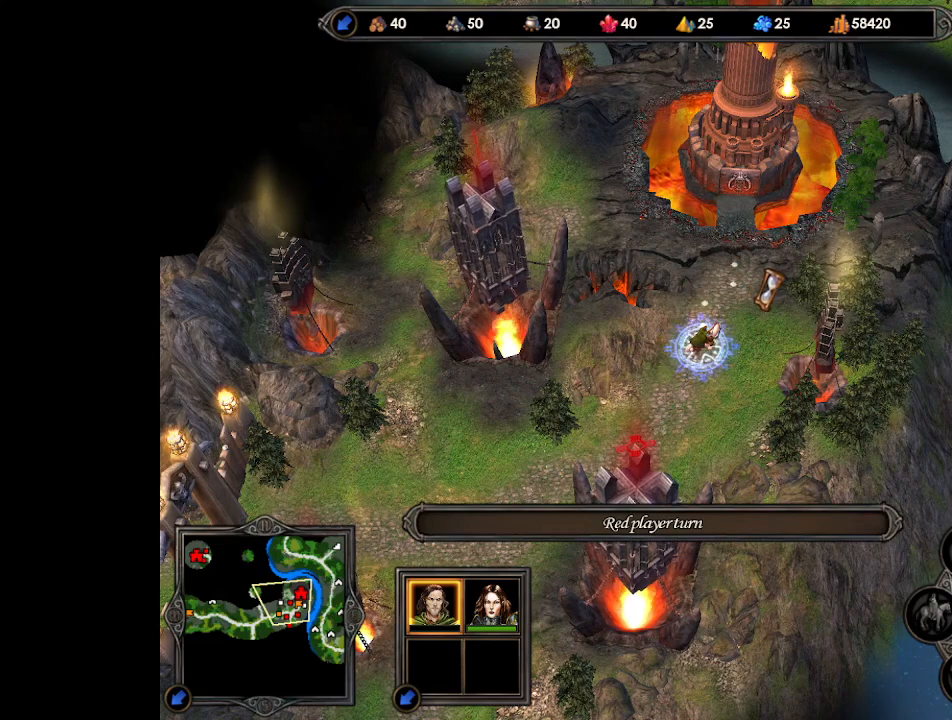
{"keys": [], "mouse": [], "events": []}
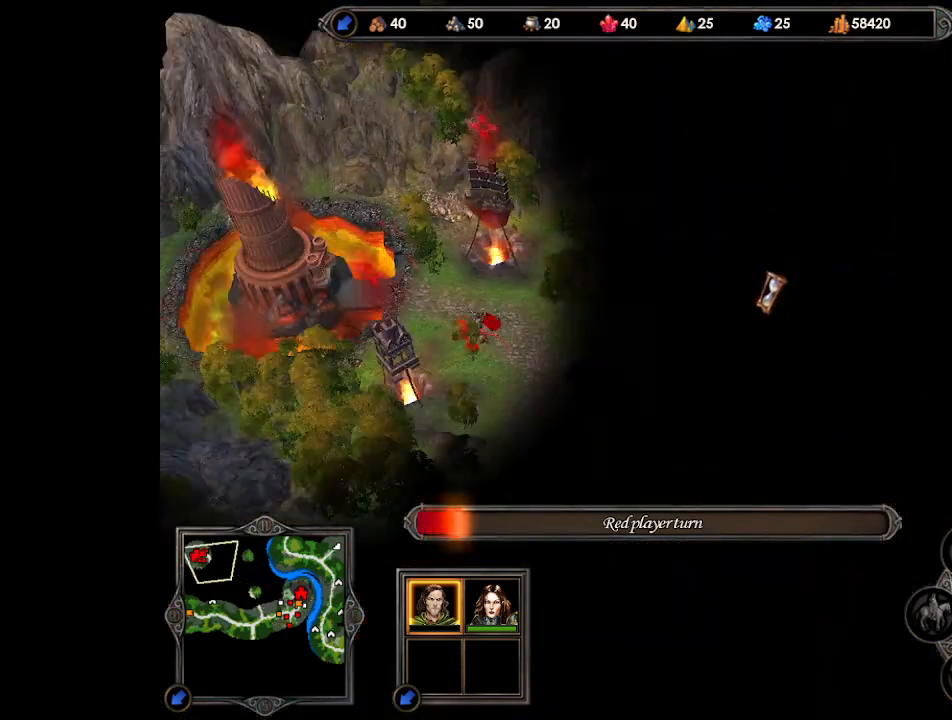
{"keys": [], "mouse": [], "events": []}
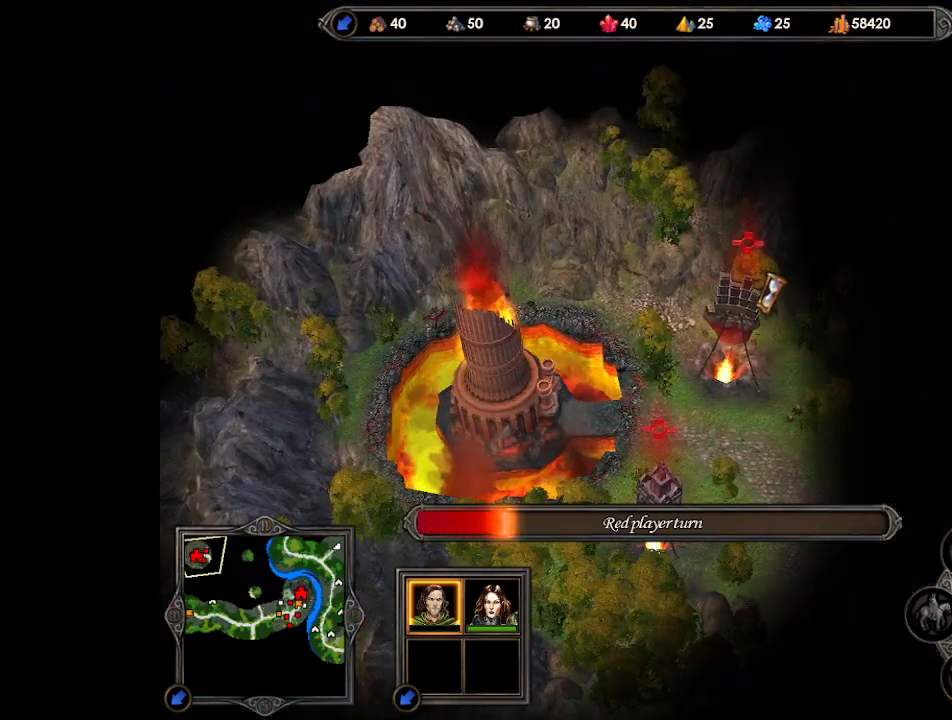
{"keys": [], "mouse": [], "events": []}
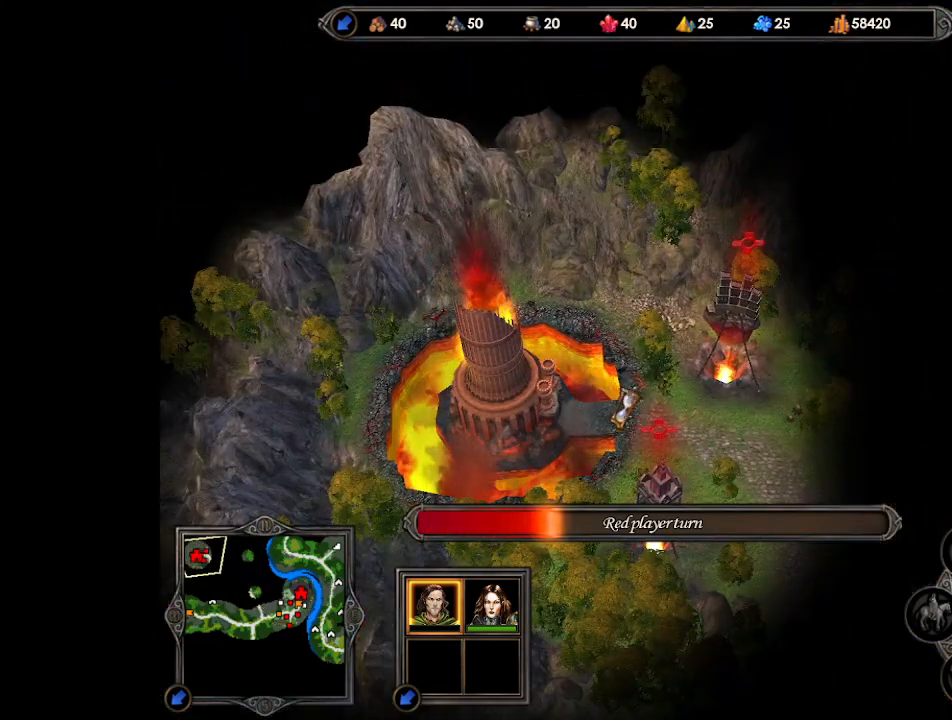
{"keys": [], "mouse": [], "events": []}
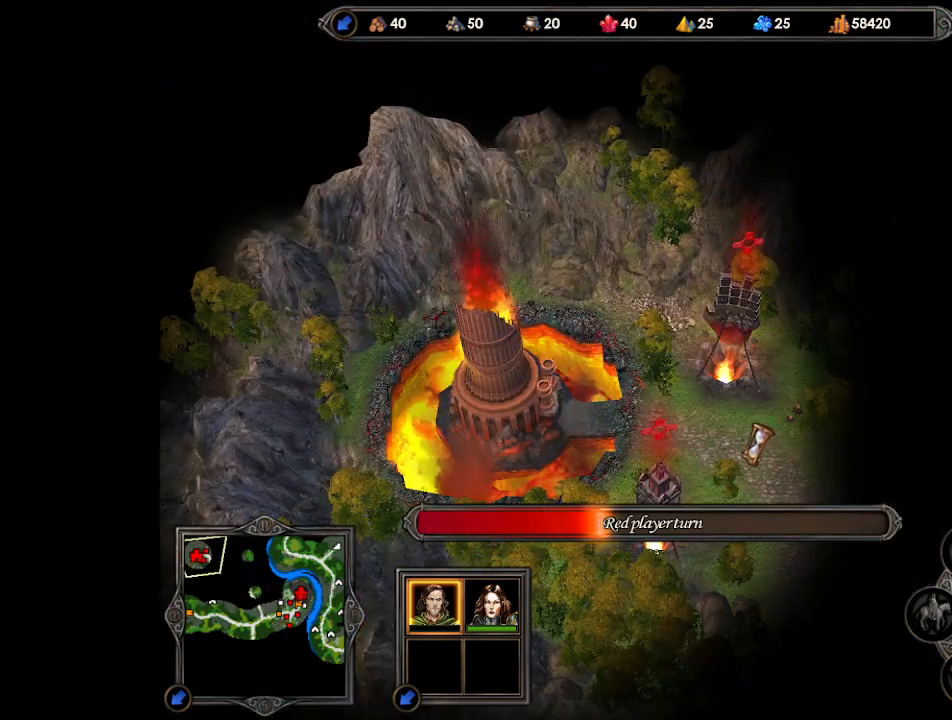
{"keys": [], "mouse": [], "events": []}
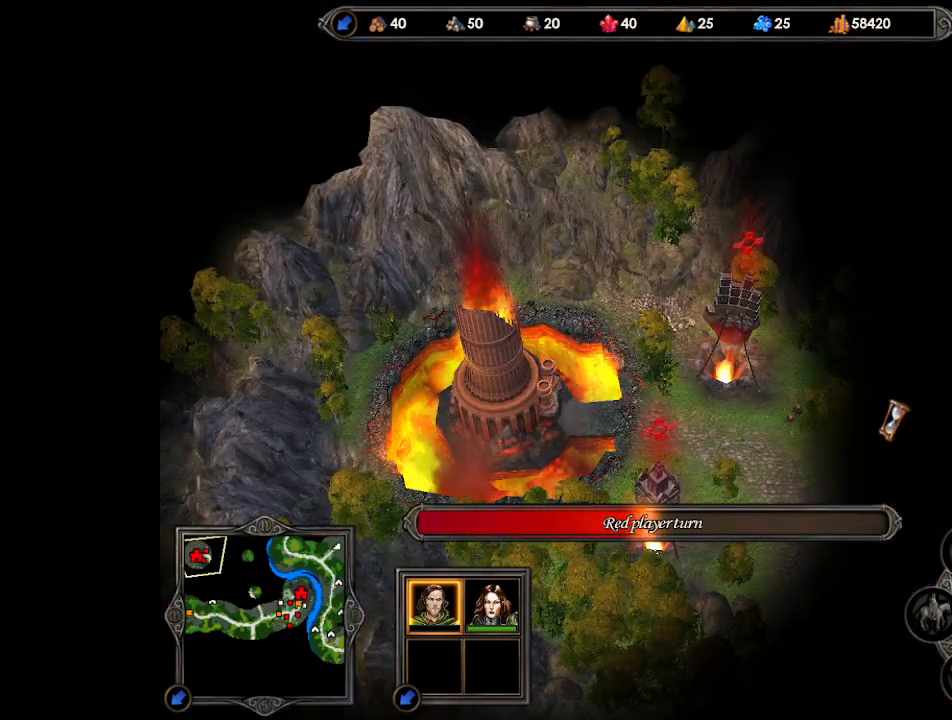
{"keys": [], "mouse": [], "events": []}
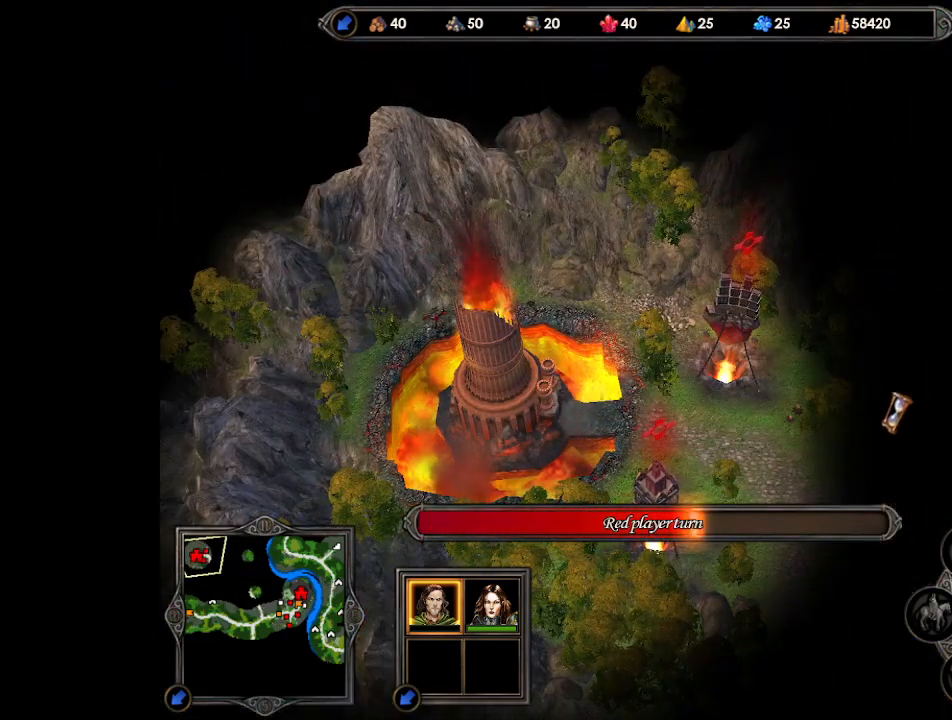
{"keys": [], "mouse": [], "events": []}
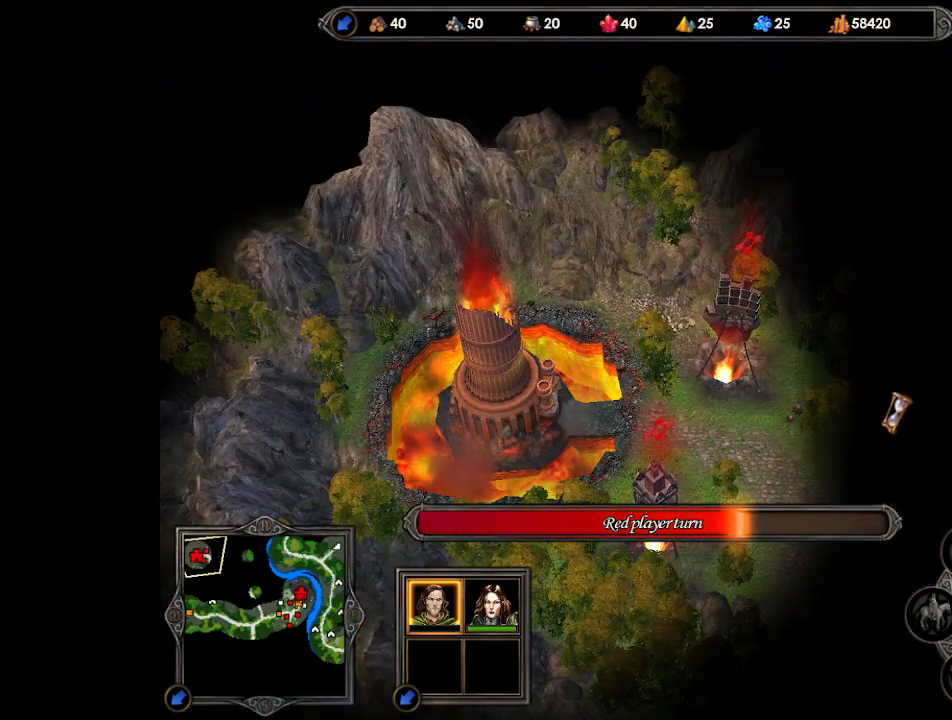
{"keys": [], "mouse": [], "events": []}
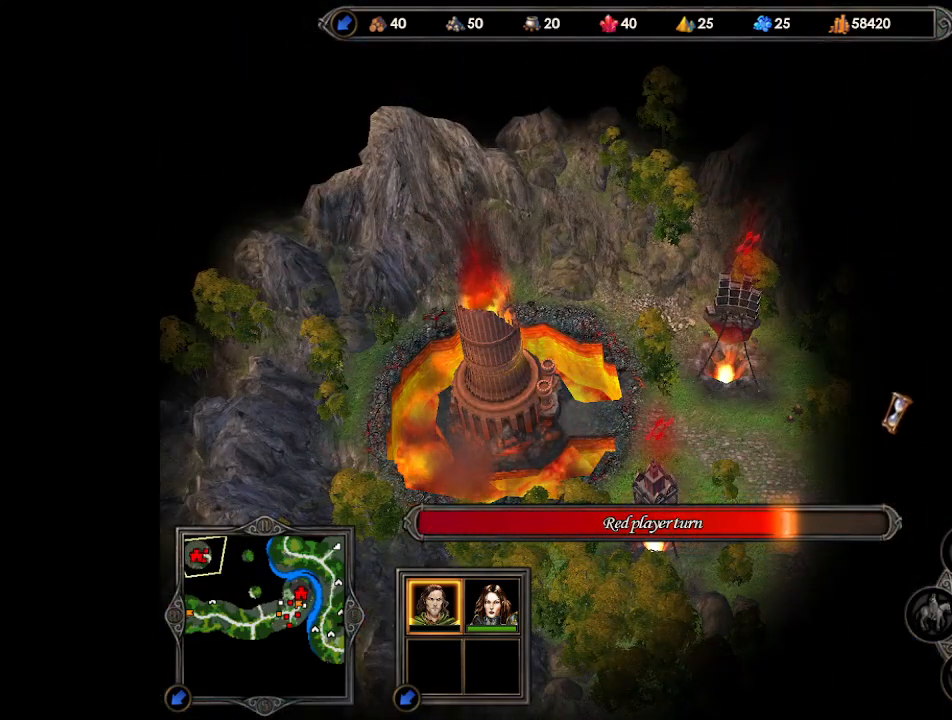
{"keys": [], "mouse": [], "events": []}